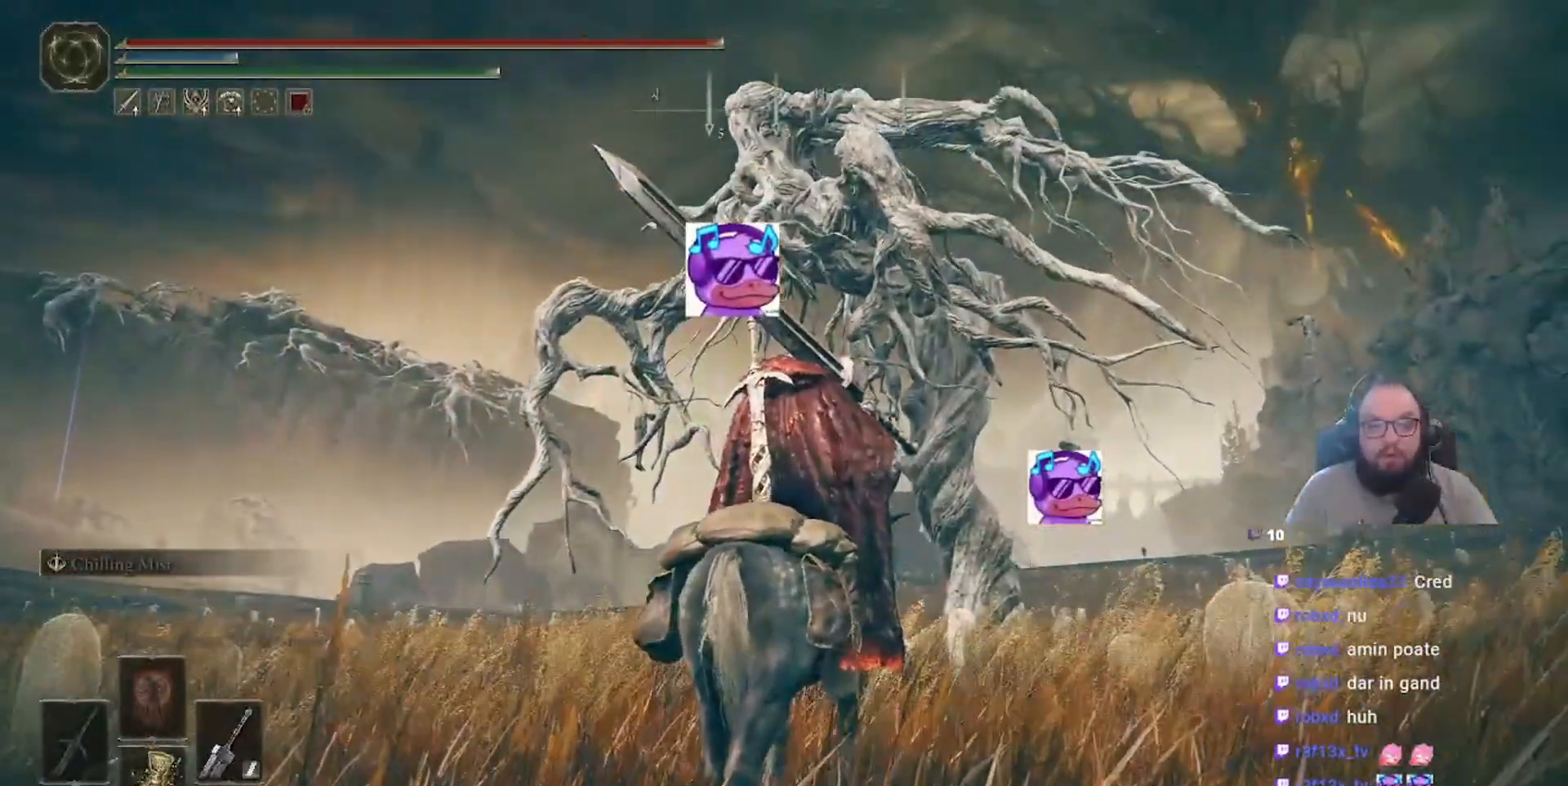
Gameplay with a controller (Xbox layout); each line is a JSON object with the inputs held at the frame after it. "events" lists button and stick changes between this image and that frame as [ms after this image, input, new state], when the widget could be followed in between.
{"buttons": [], "left_stick": "center", "right_stick": "center", "events": []}
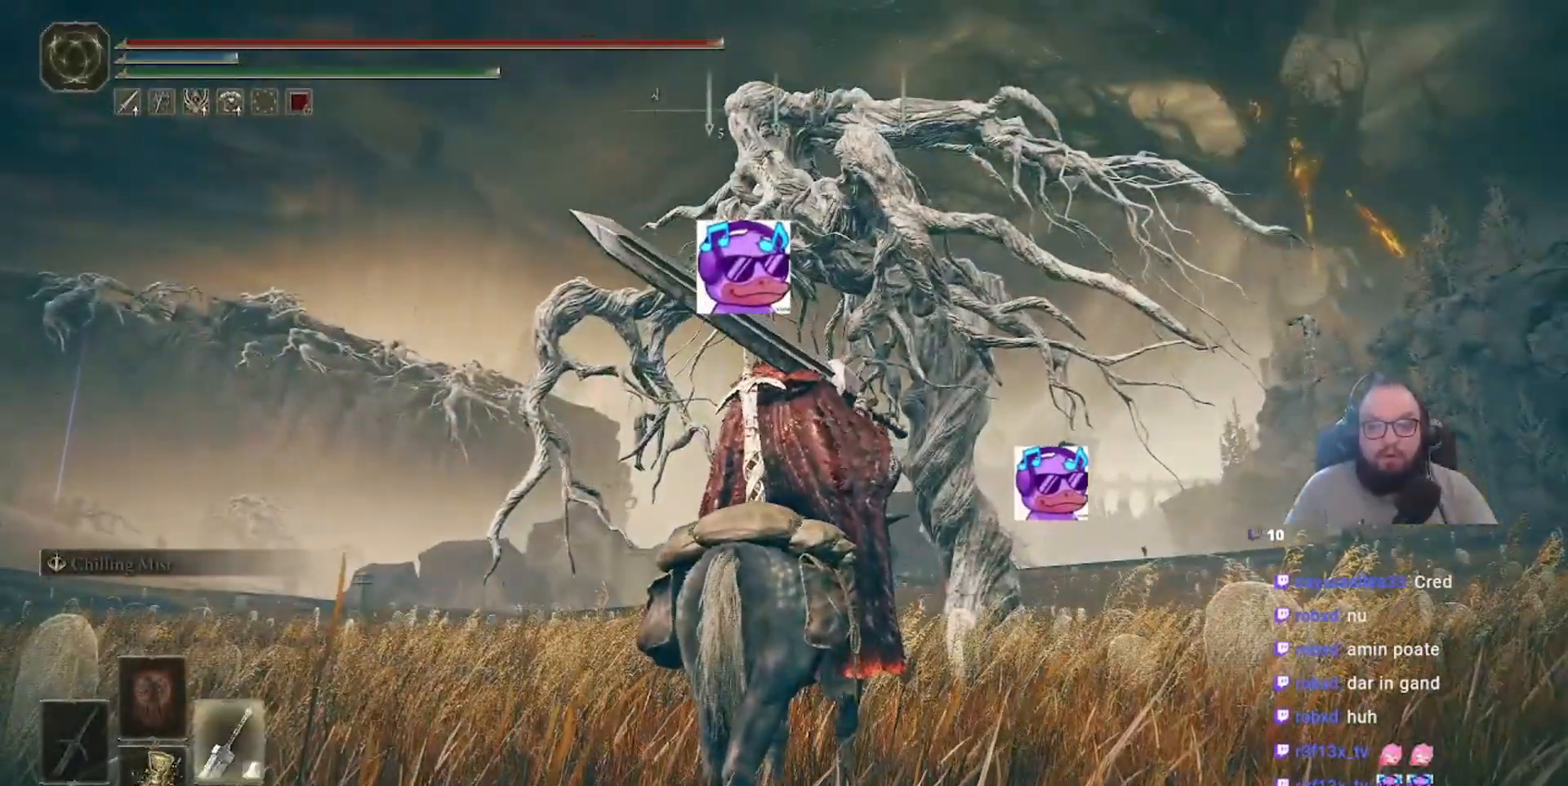
{"buttons": [], "left_stick": "center", "right_stick": "center", "events": [[233, "DPAD_RIGHT", "down"], [283, "DPAD_RIGHT", "up"]]}
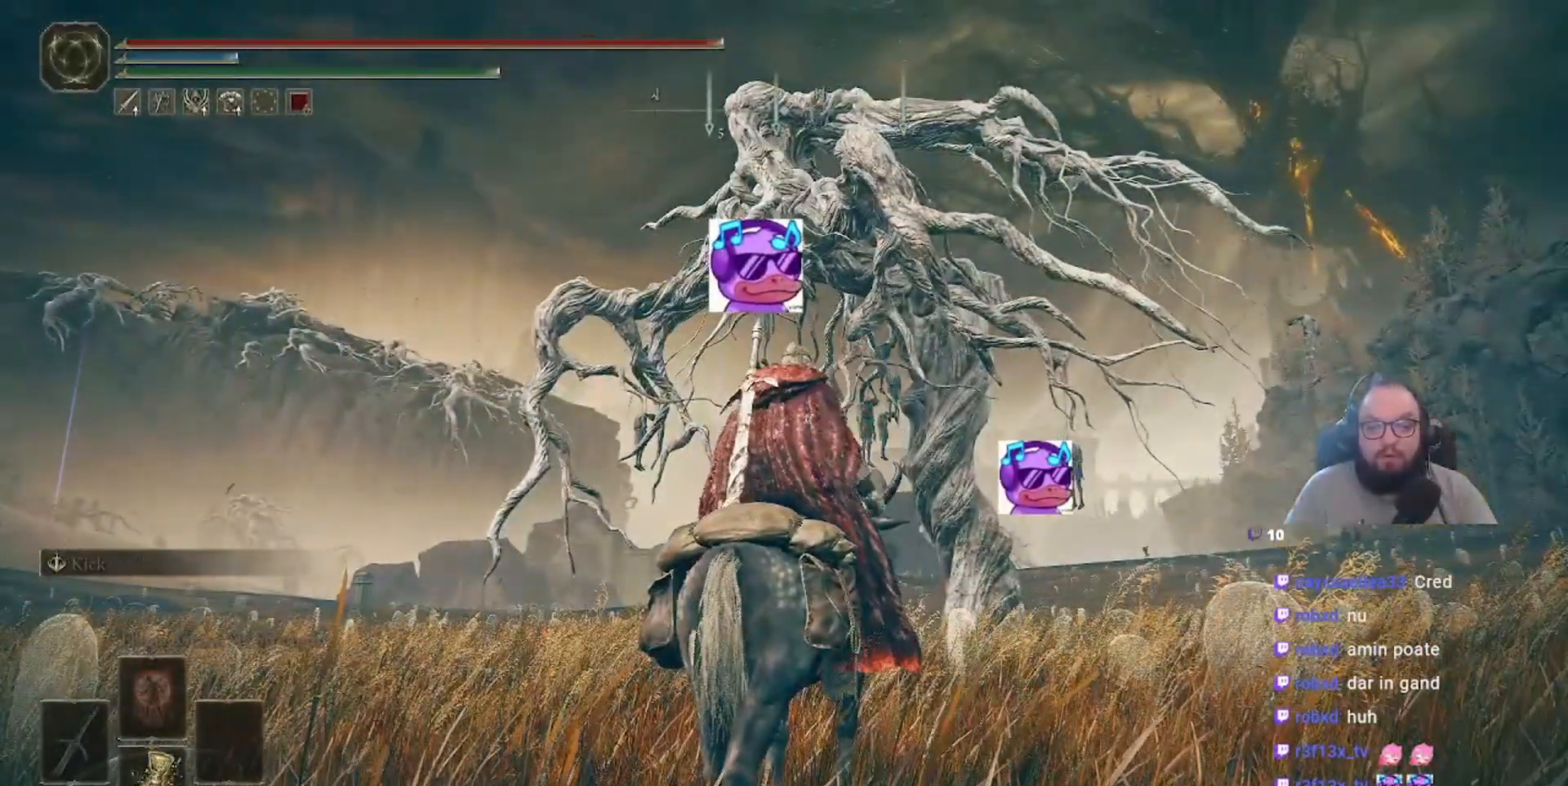
{"buttons": [], "left_stick": "center", "right_stick": "center", "events": []}
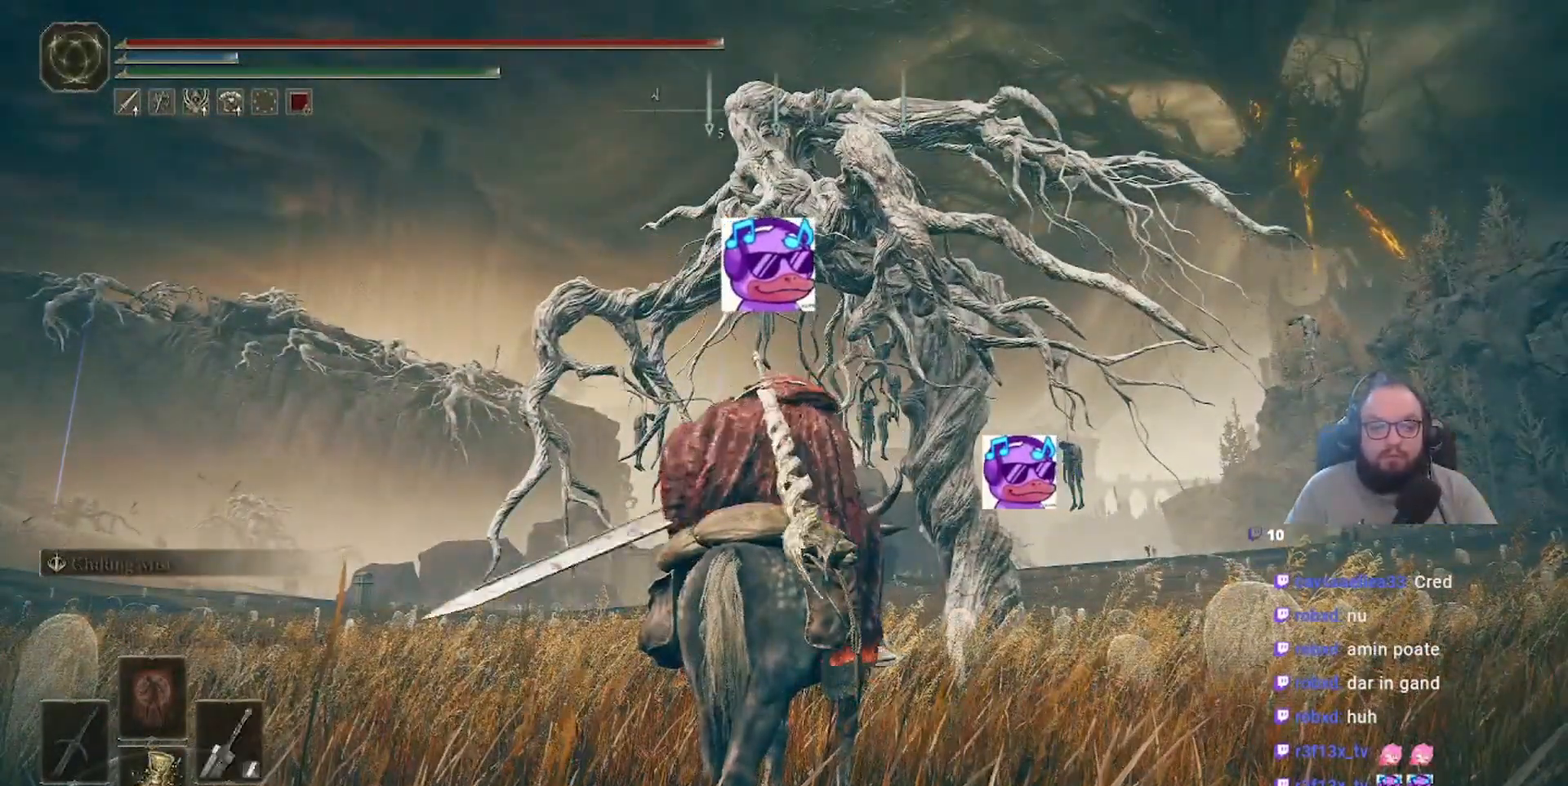
{"buttons": ["DPAD_RIGHT"], "left_stick": "center", "right_stick": "center", "events": [[333, "DPAD_RIGHT", "down"]]}
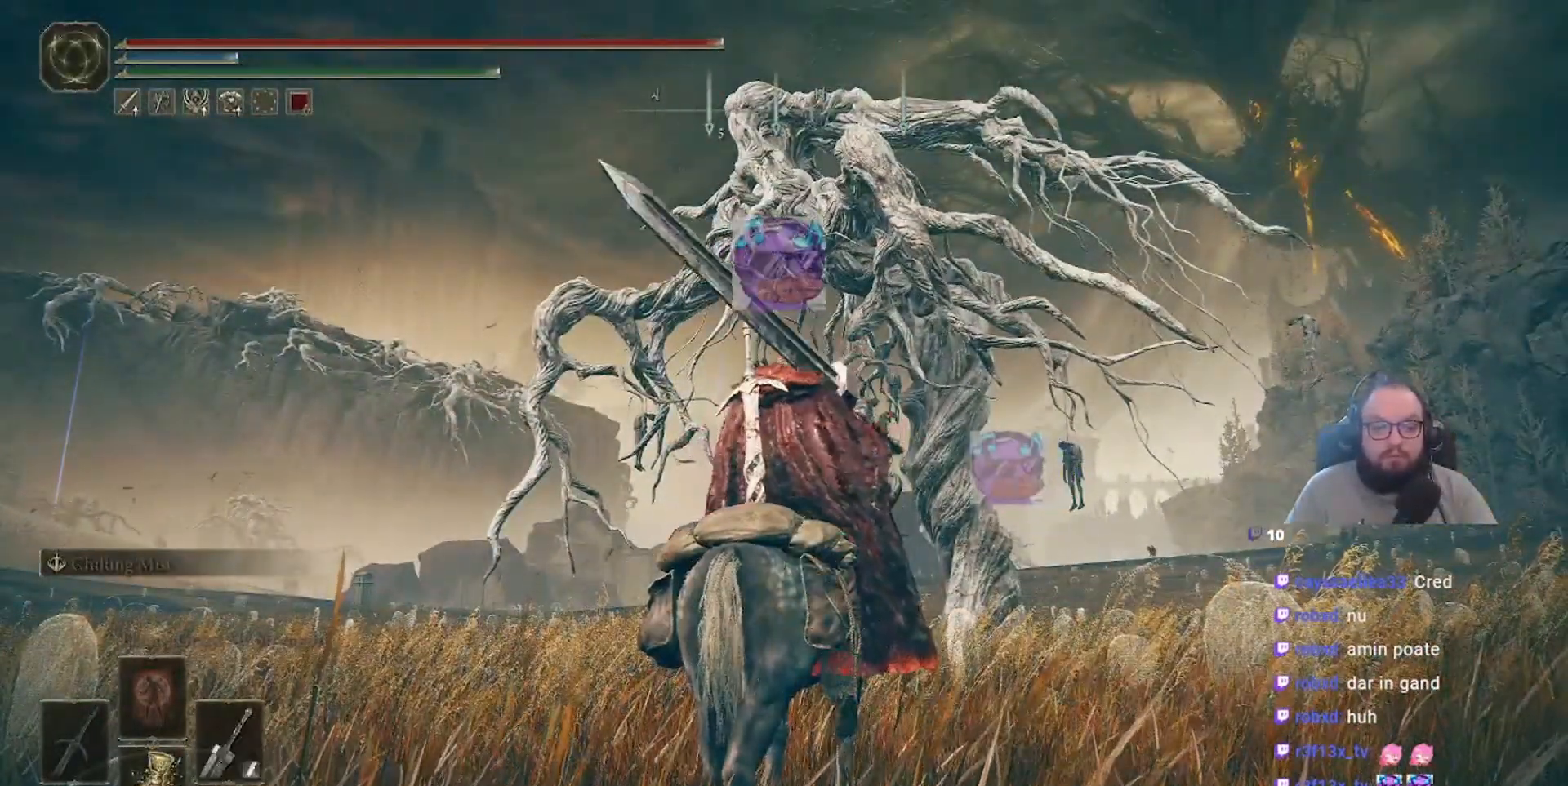
{"buttons": ["Y"], "left_stick": "center", "right_stick": "center", "events": [[17, "DPAD_RIGHT", "up"], [150, "Y", "down"]]}
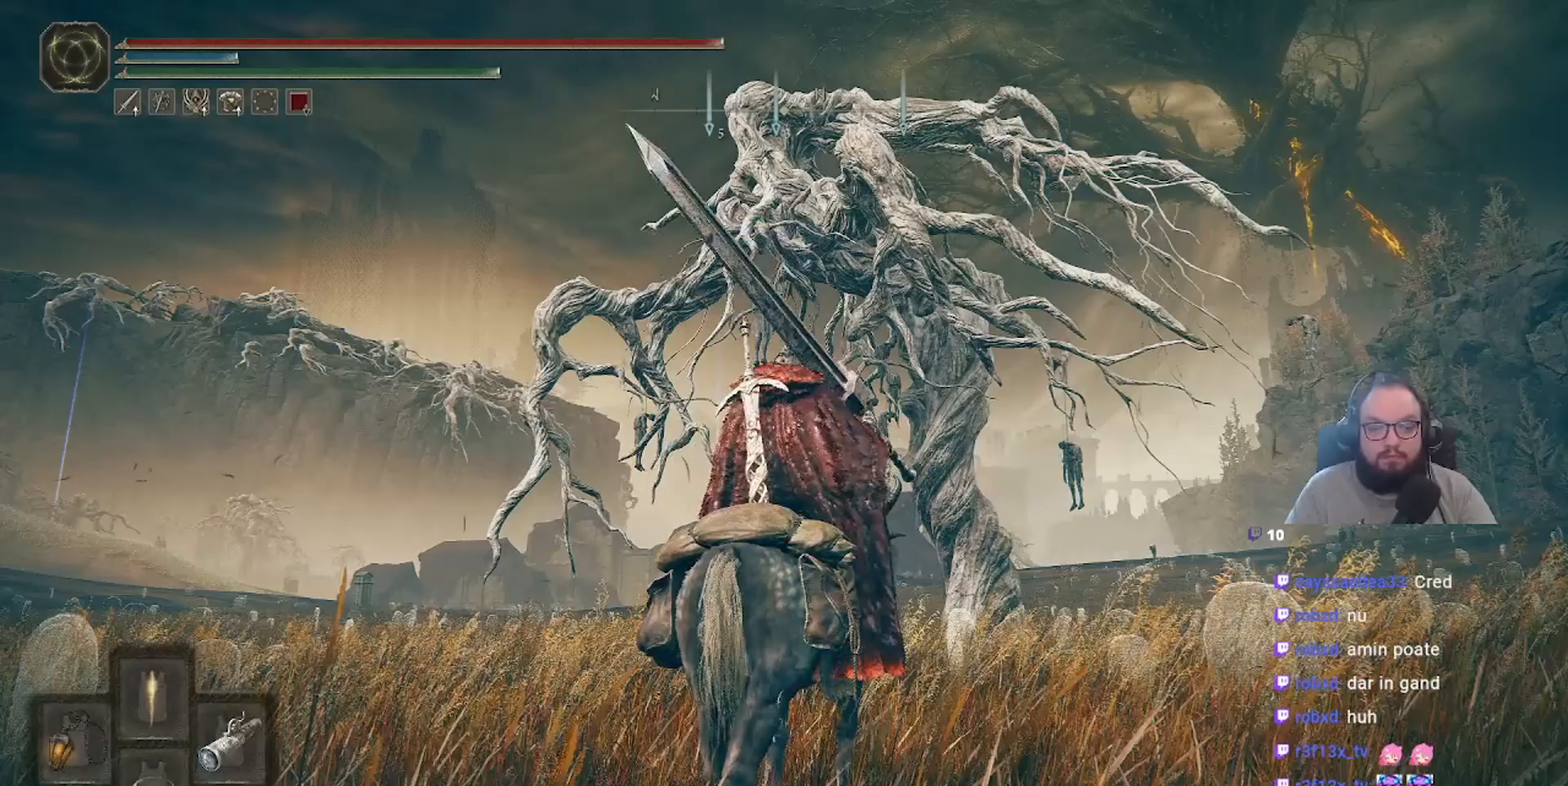
{"buttons": ["Y"], "left_stick": "center", "right_stick": "center", "events": [[350, "DPAD_RIGHT", "down"], [467, "DPAD_RIGHT", "up"]]}
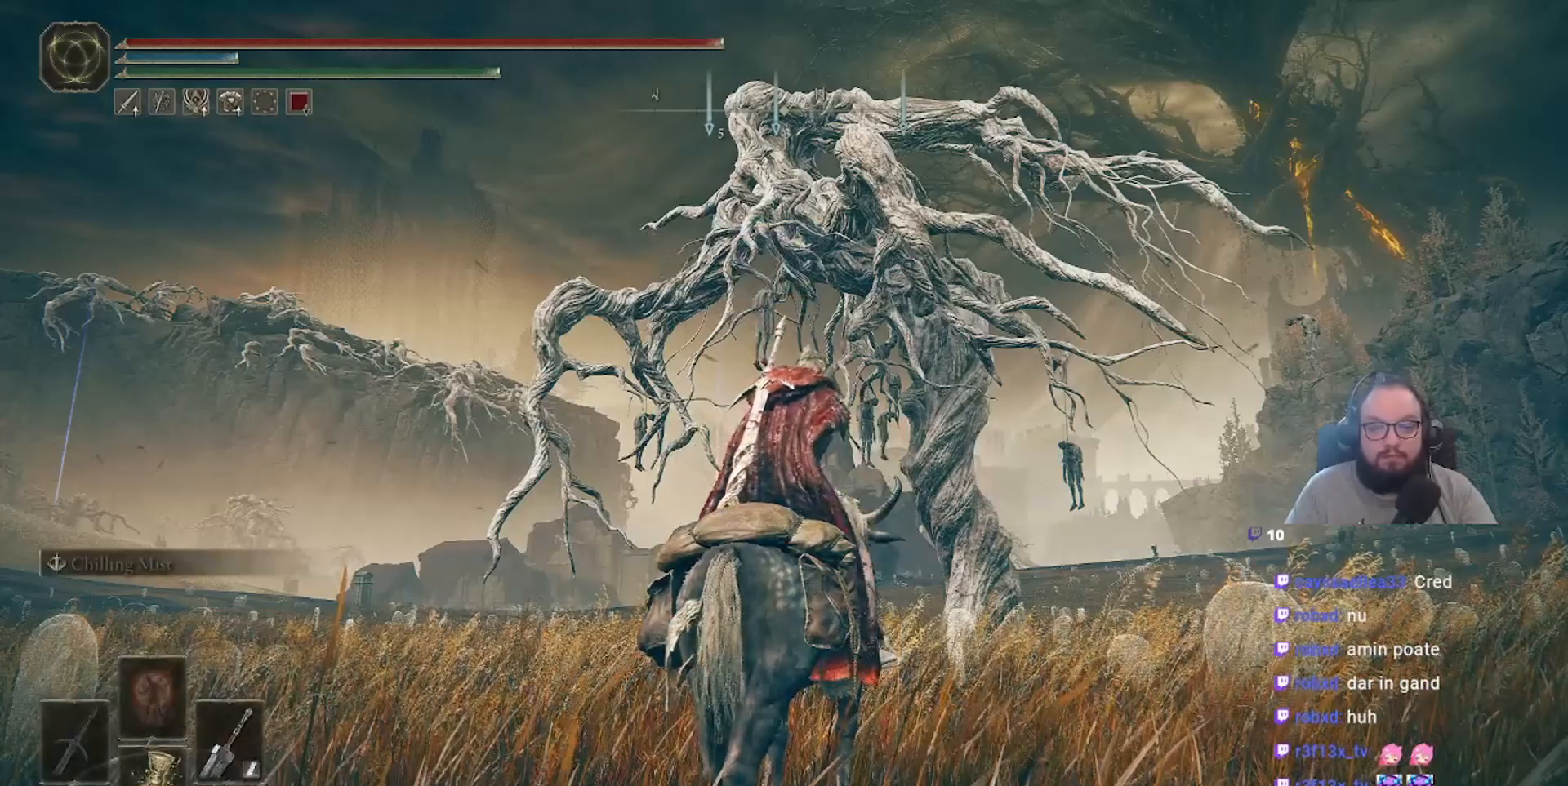
{"buttons": [], "left_stick": "center", "right_stick": "center", "events": [[83, "Y", "up"]]}
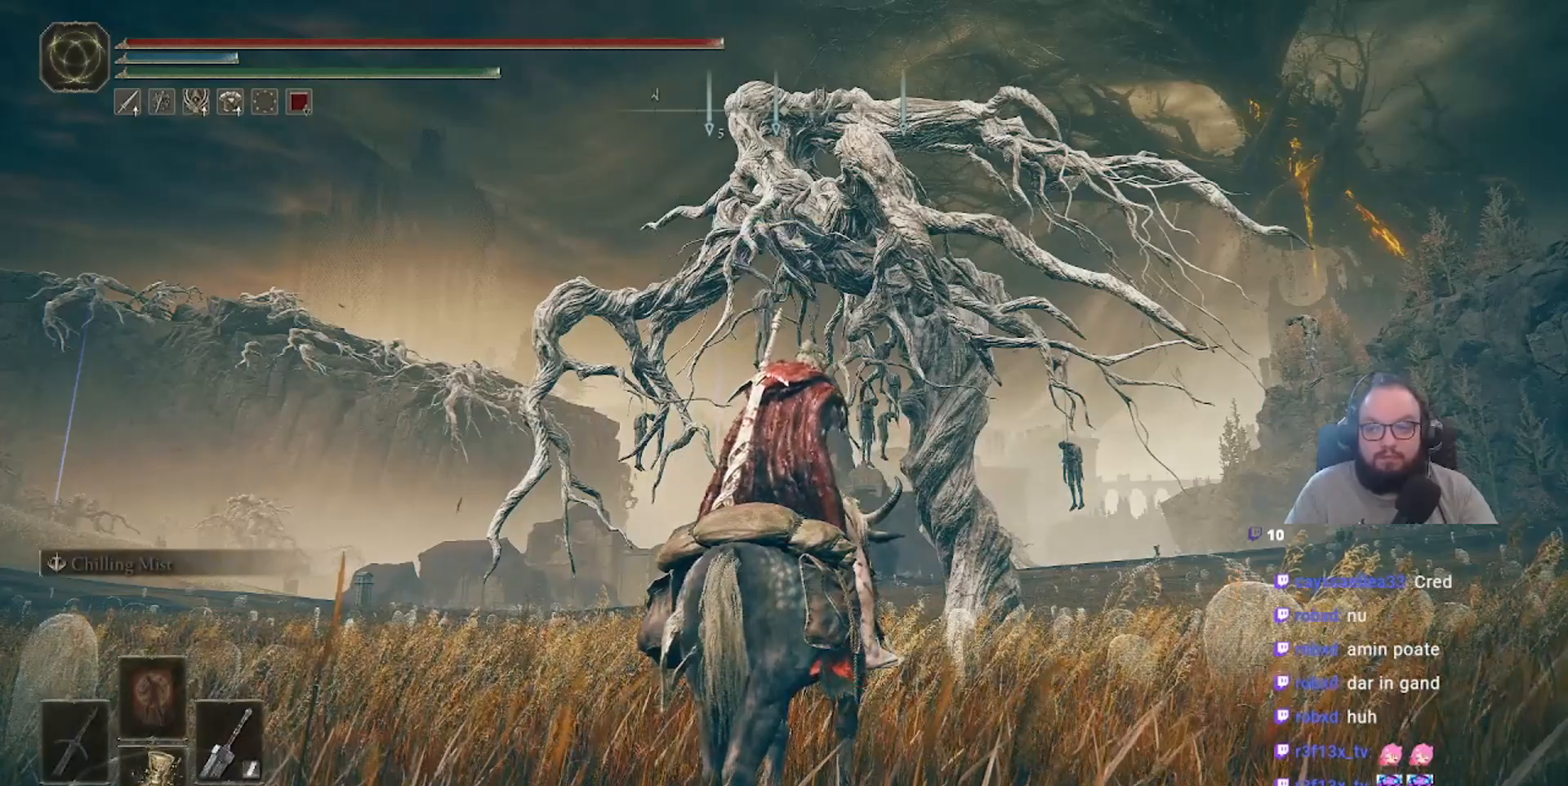
{"buttons": [], "left_stick": "center", "right_stick": "center", "events": []}
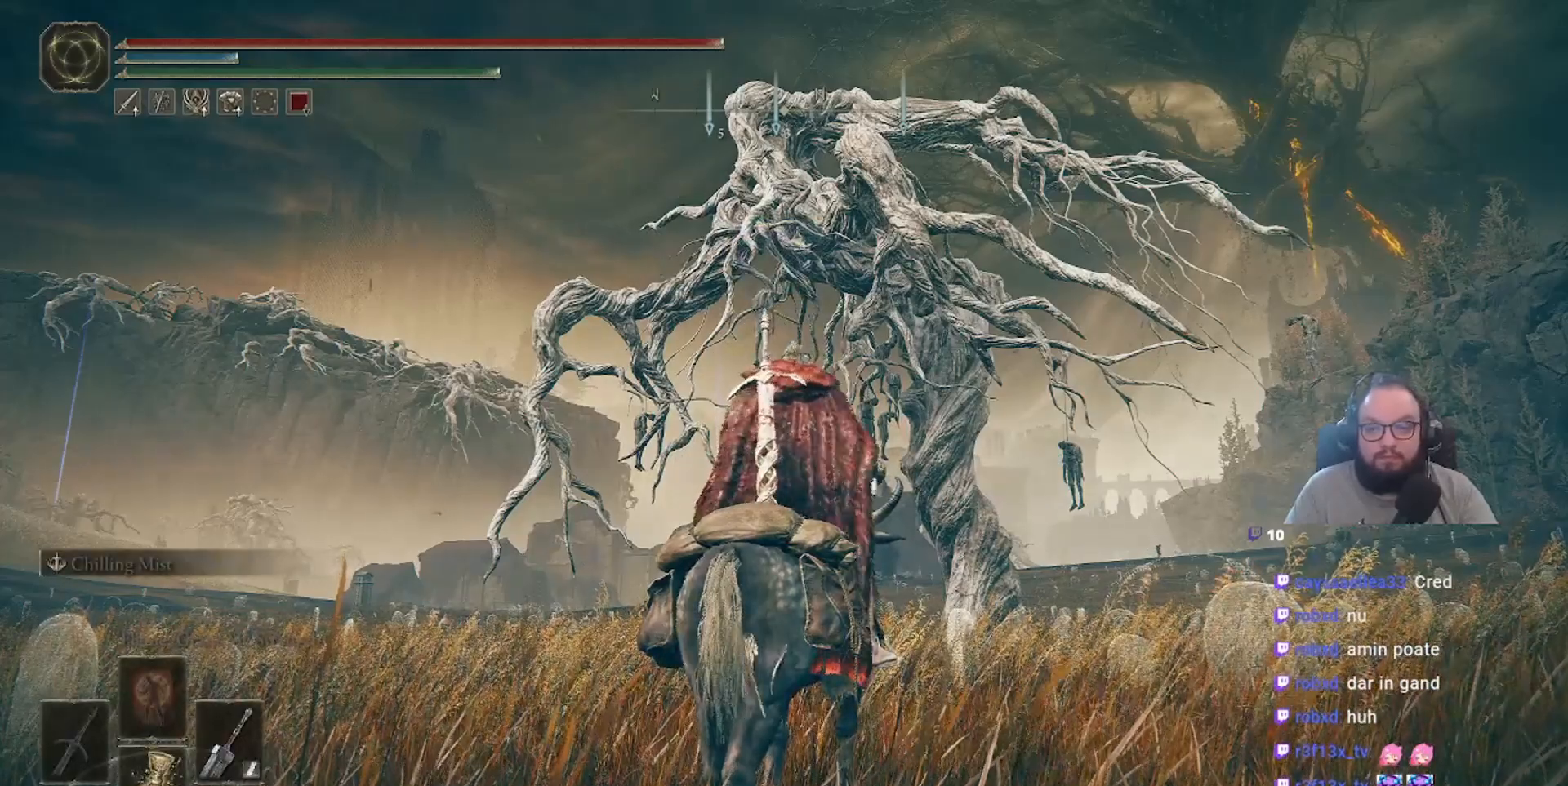
{"buttons": [], "left_stick": "center", "right_stick": "center", "events": []}
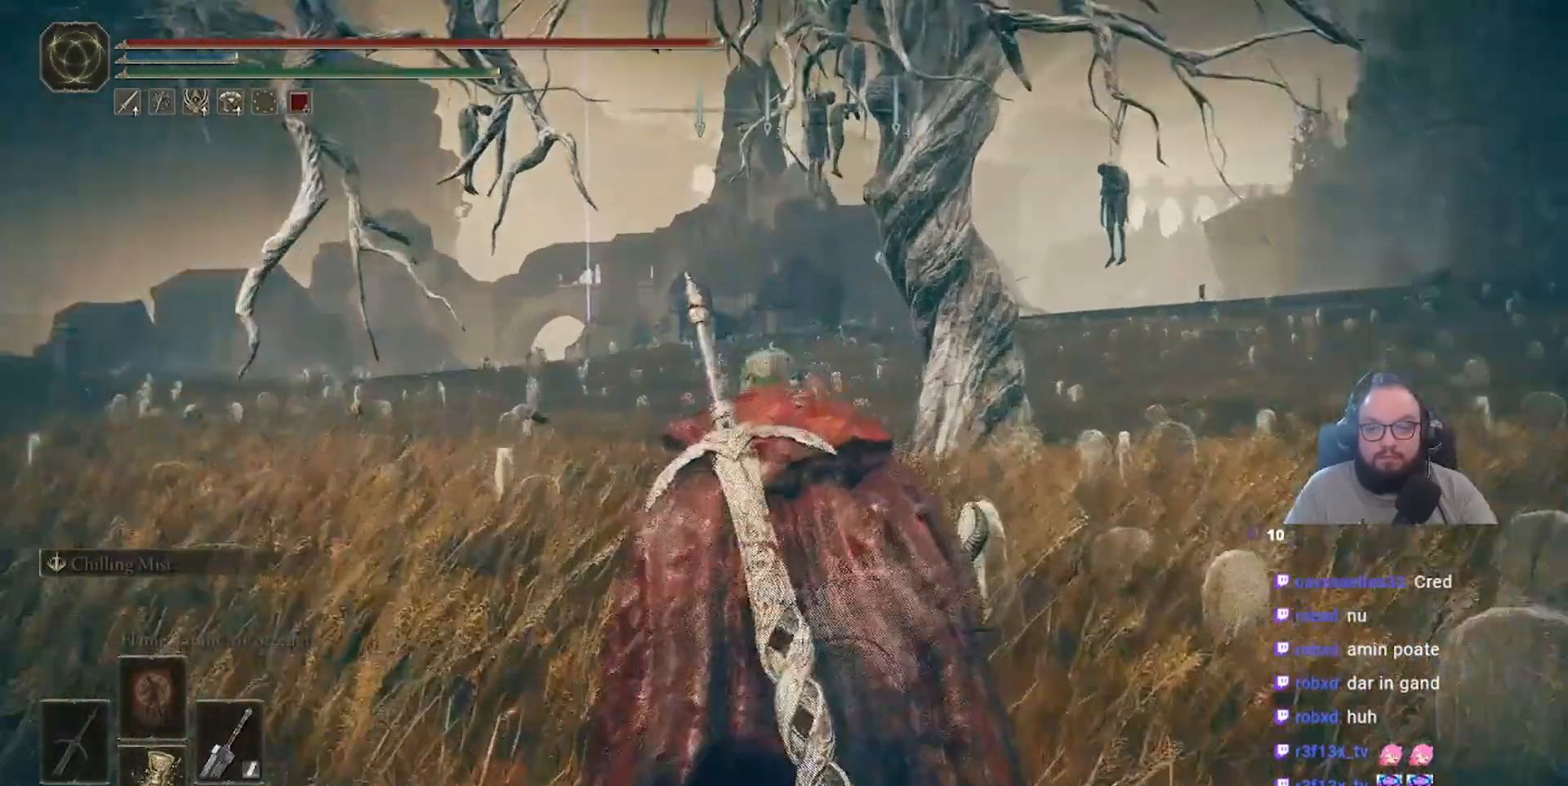
{"buttons": [], "left_stick": "center", "right_stick": "center", "events": [[150, "right_stick", "down-right"], [283, "right_stick", "center"]]}
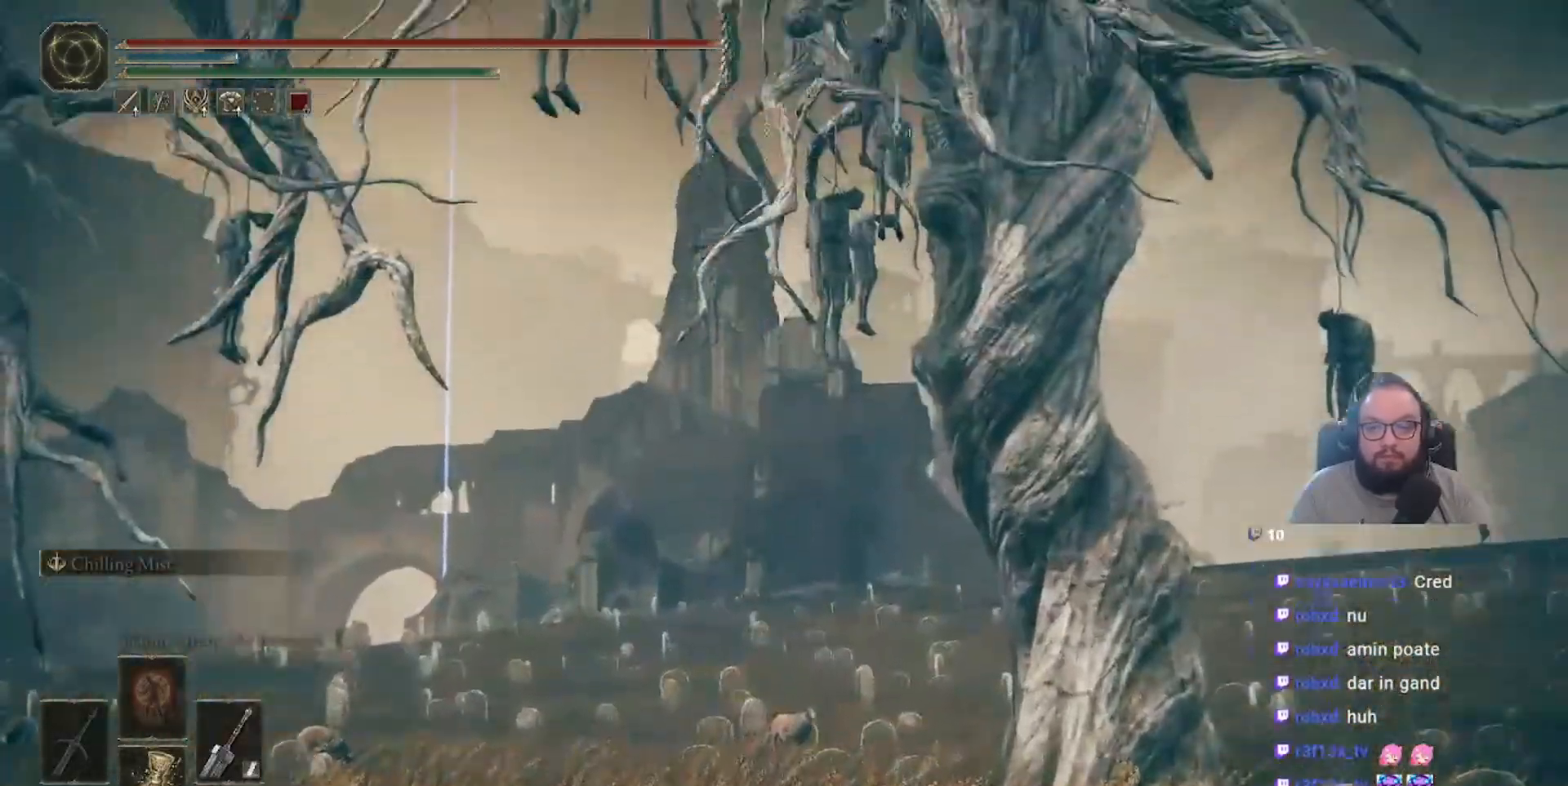
{"buttons": [], "left_stick": "center", "right_stick": "center", "events": [[100, "right_stick", "up"], [217, "right_stick", "center"]]}
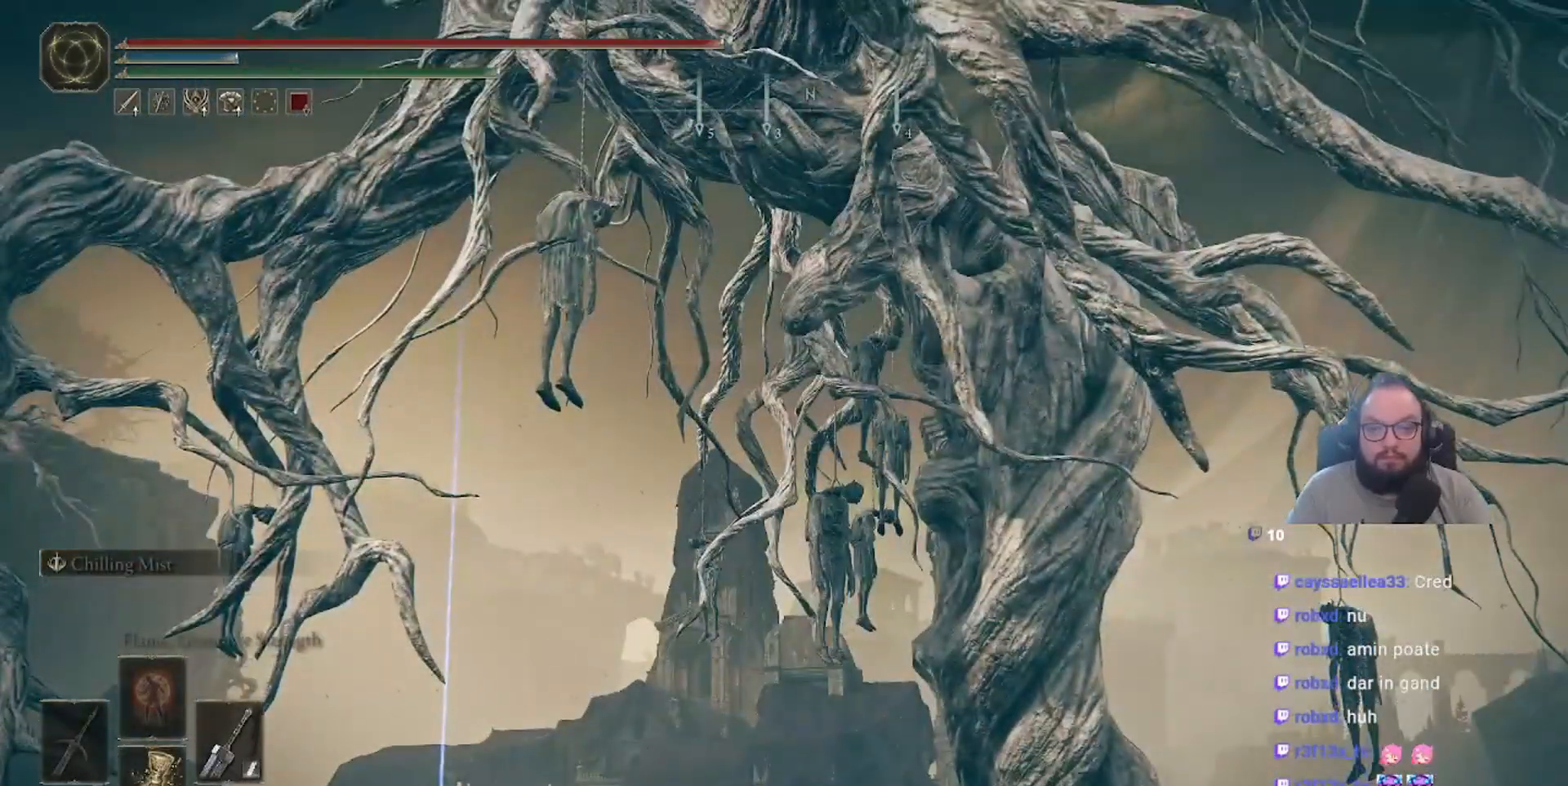
{"buttons": [], "left_stick": "center", "right_stick": "left", "events": [[233, "right_stick", "left"]]}
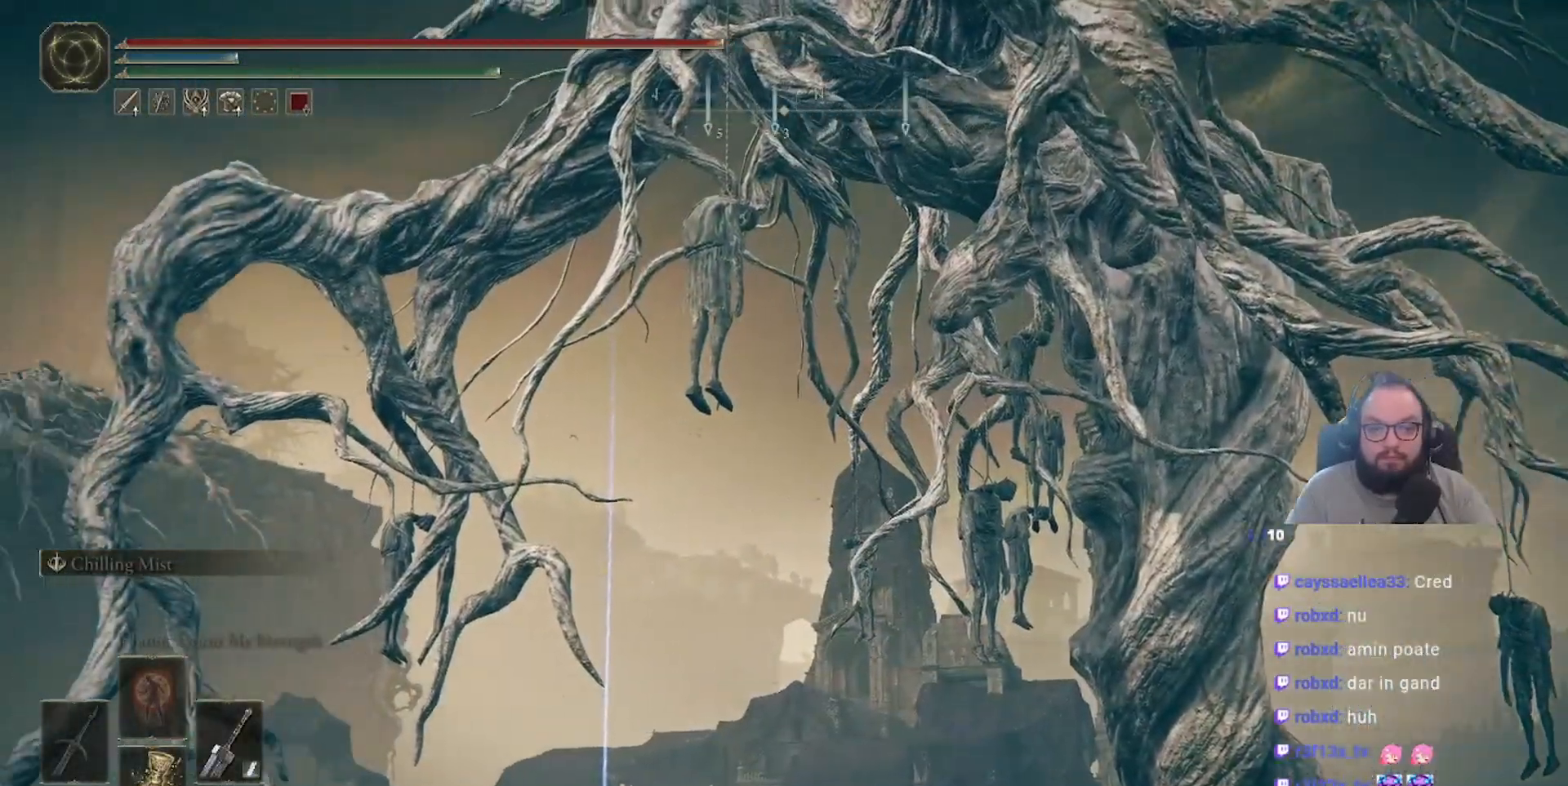
{"buttons": [], "left_stick": "center", "right_stick": "center", "events": [[133, "right_stick", "center"]]}
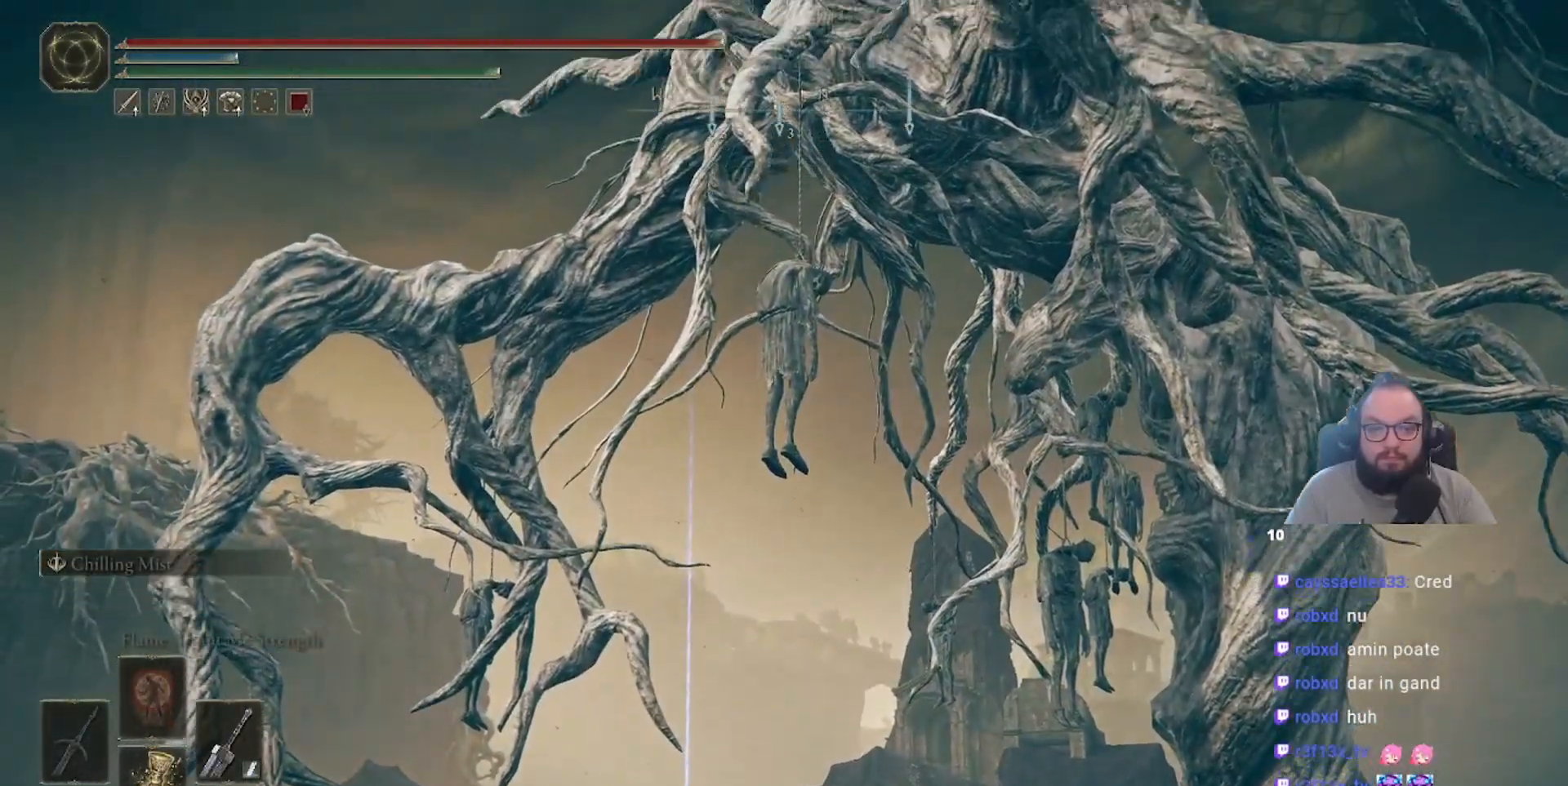
{"buttons": [], "left_stick": "center", "right_stick": "up-right", "events": [[217, "right_stick", "up-right"]]}
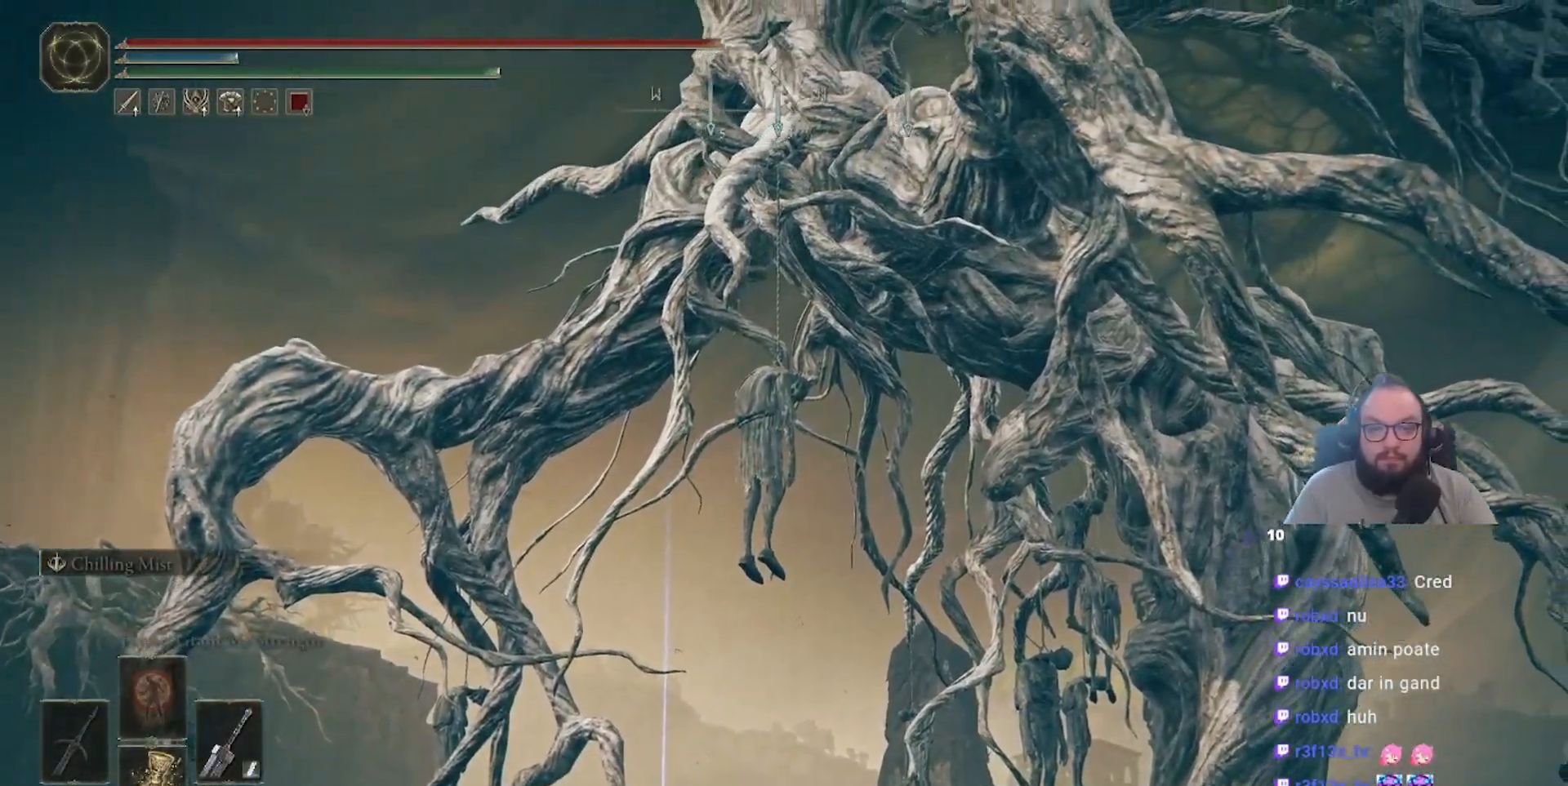
{"buttons": [], "left_stick": "center", "right_stick": "up-right", "events": []}
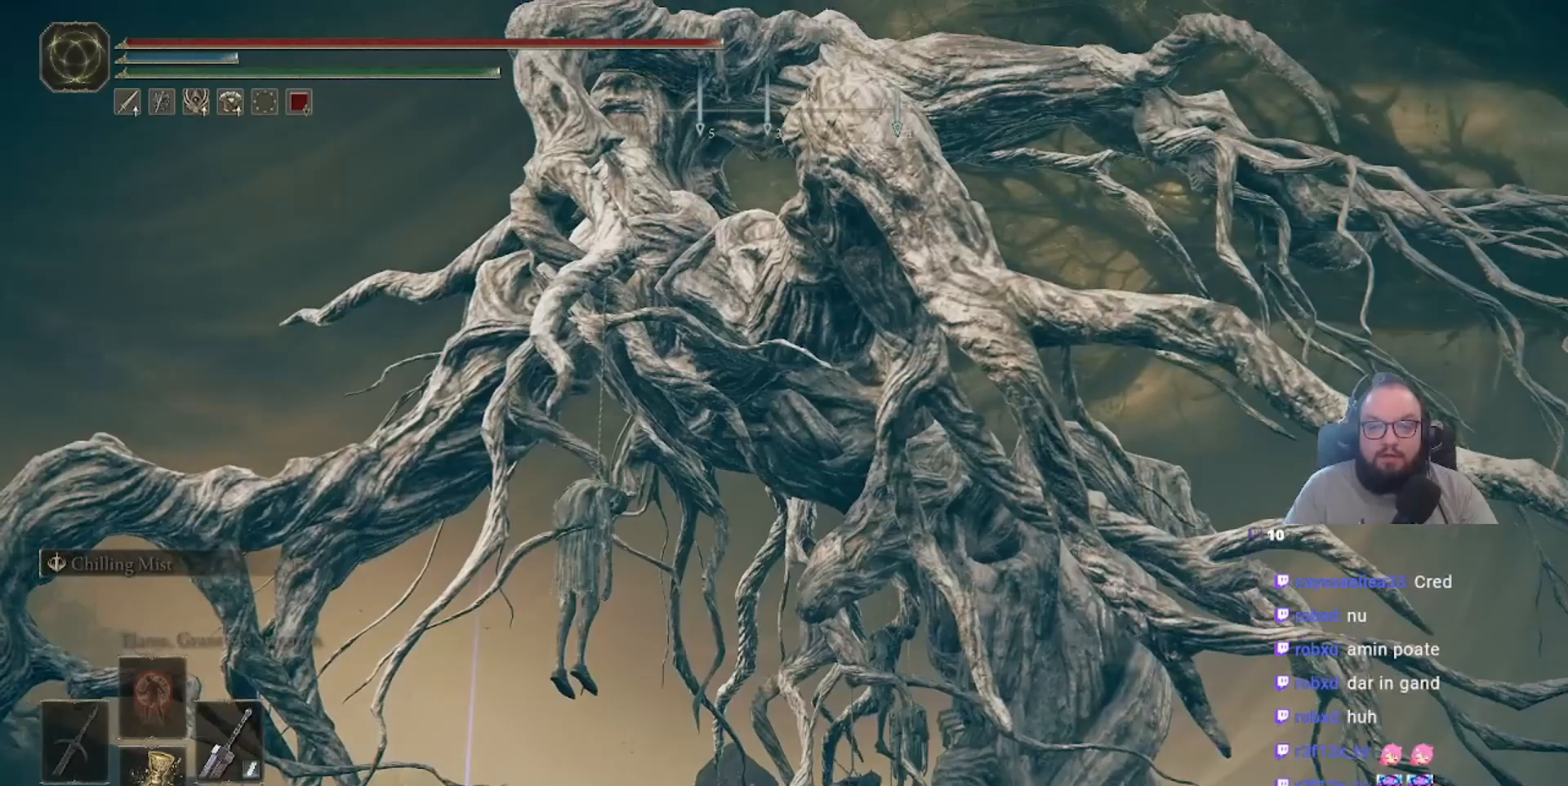
{"buttons": [], "left_stick": "center", "right_stick": "center", "events": [[367, "right_stick", "center"]]}
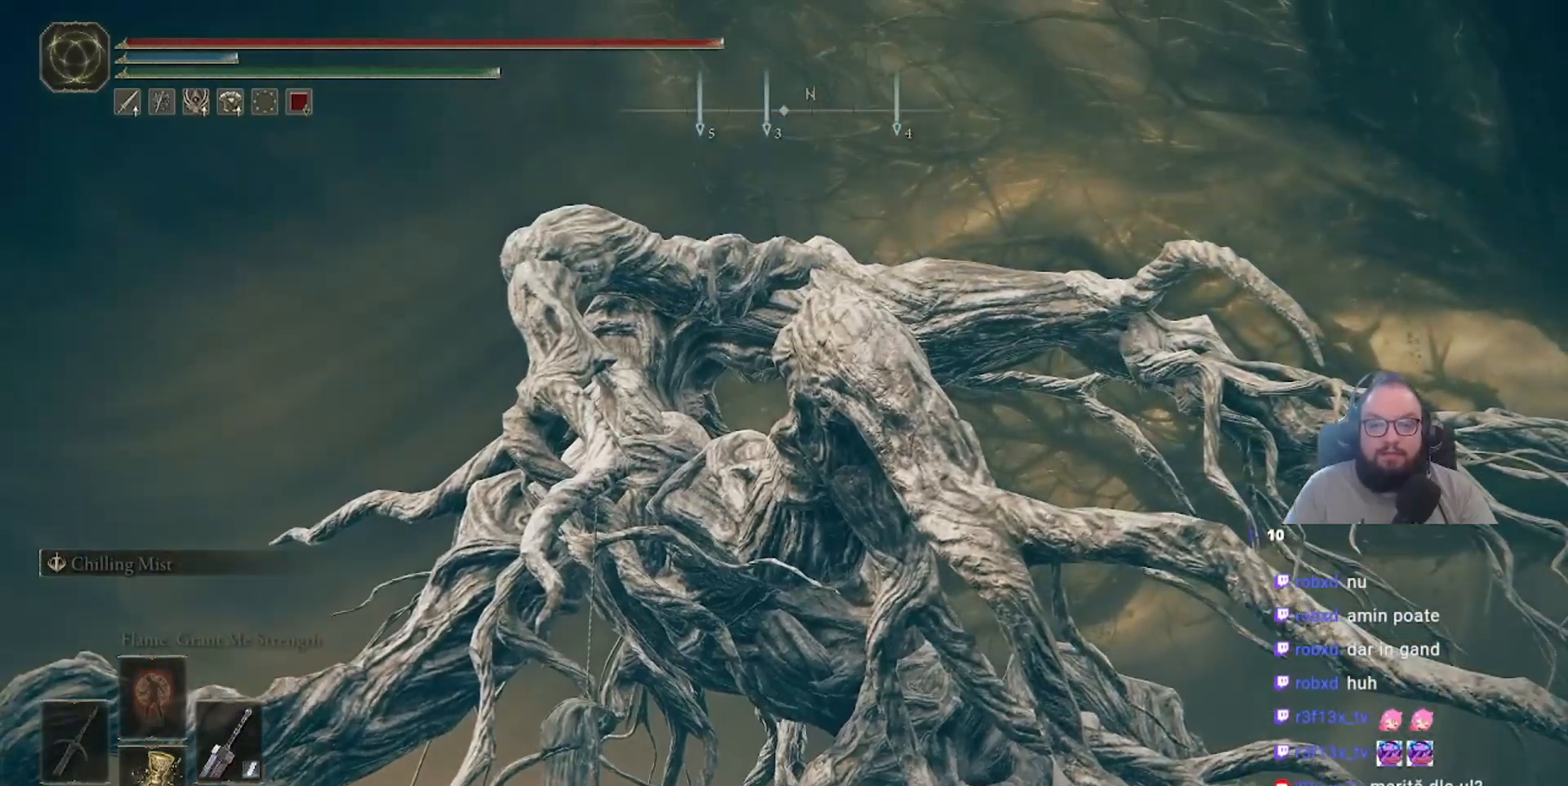
{"buttons": [], "left_stick": "center", "right_stick": "down-right", "events": [[50, "right_stick", "down-right"]]}
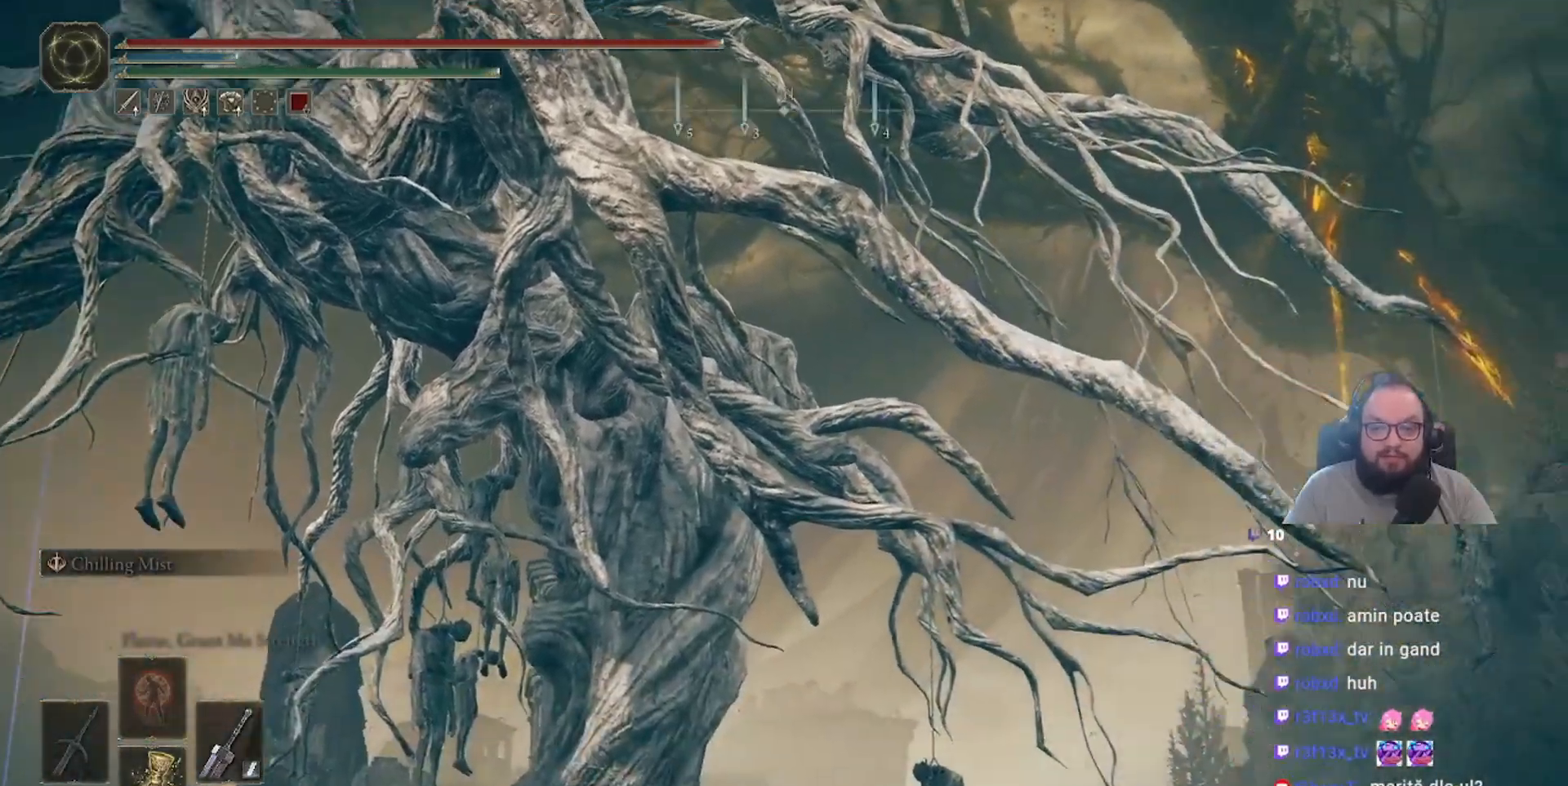
{"buttons": [], "left_stick": "center", "right_stick": "center", "events": [[317, "right_stick", "center"]]}
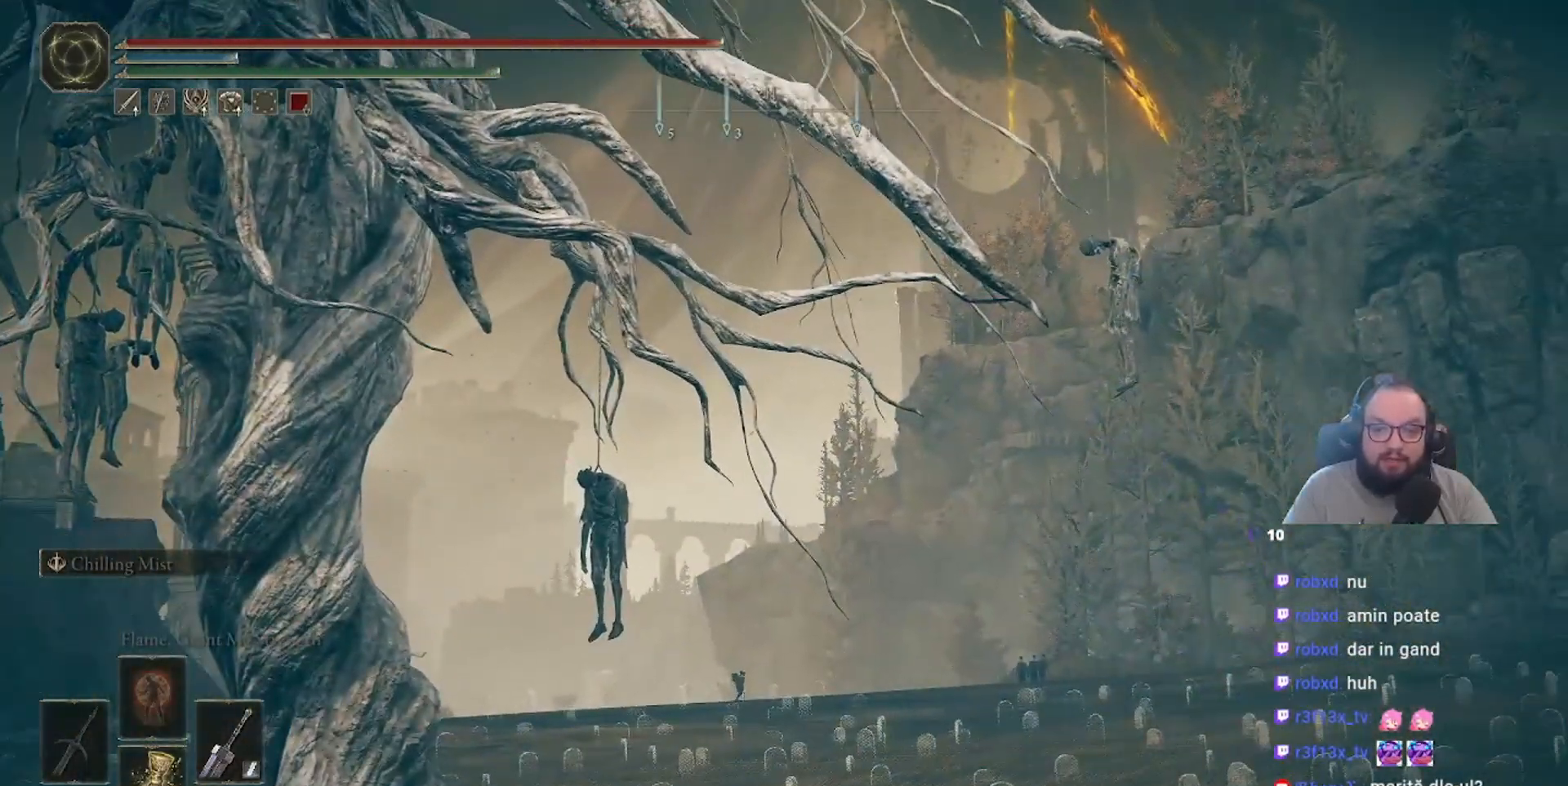
{"buttons": [], "left_stick": "center", "right_stick": "down-left", "events": [[267, "right_stick", "down-left"]]}
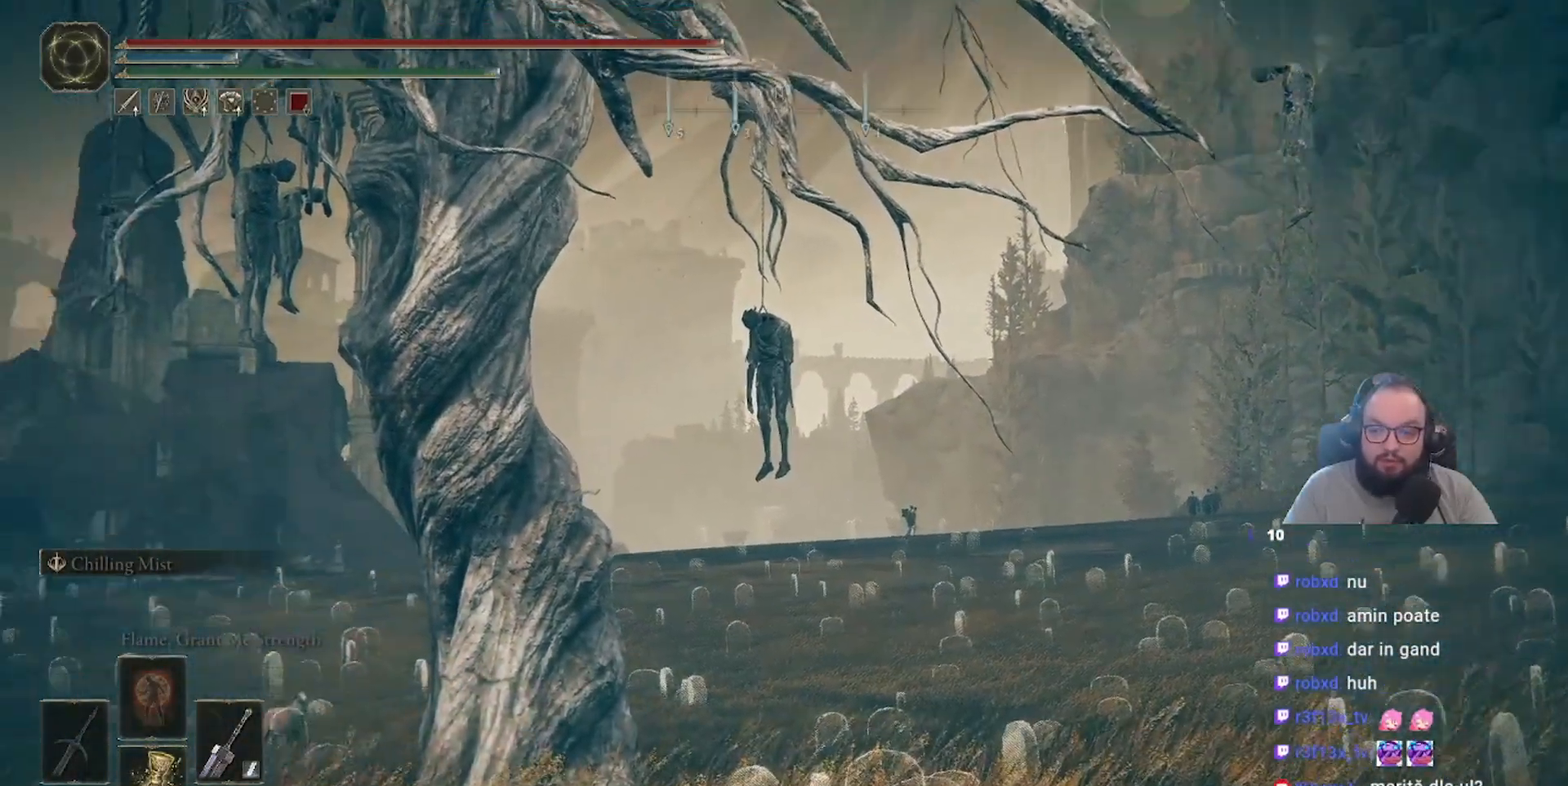
{"buttons": [], "left_stick": "center", "right_stick": "center", "events": [[350, "right_stick", "center"]]}
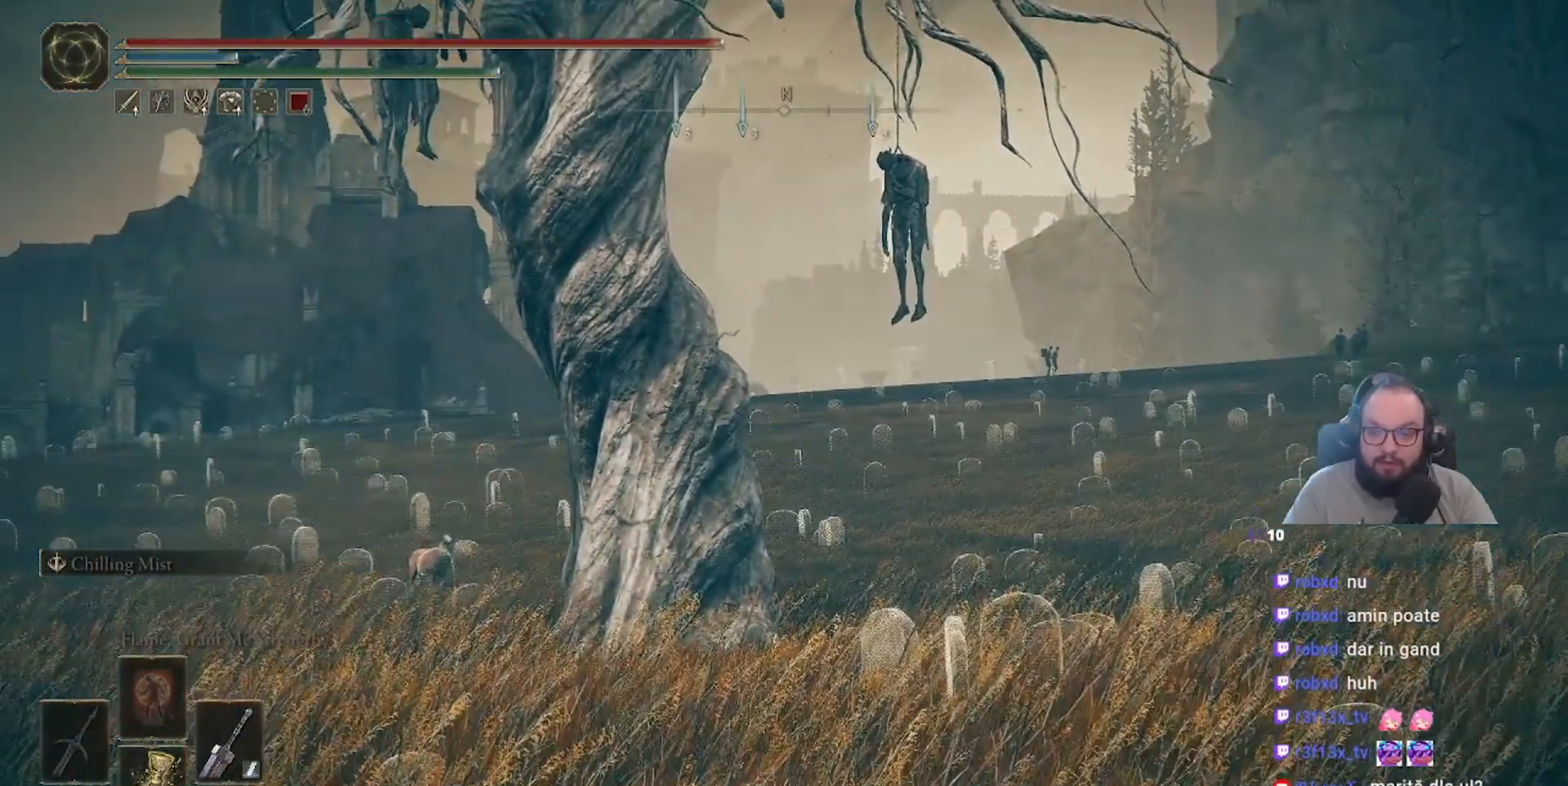
{"buttons": [], "left_stick": "center", "right_stick": "left", "events": [[233, "right_stick", "left"]]}
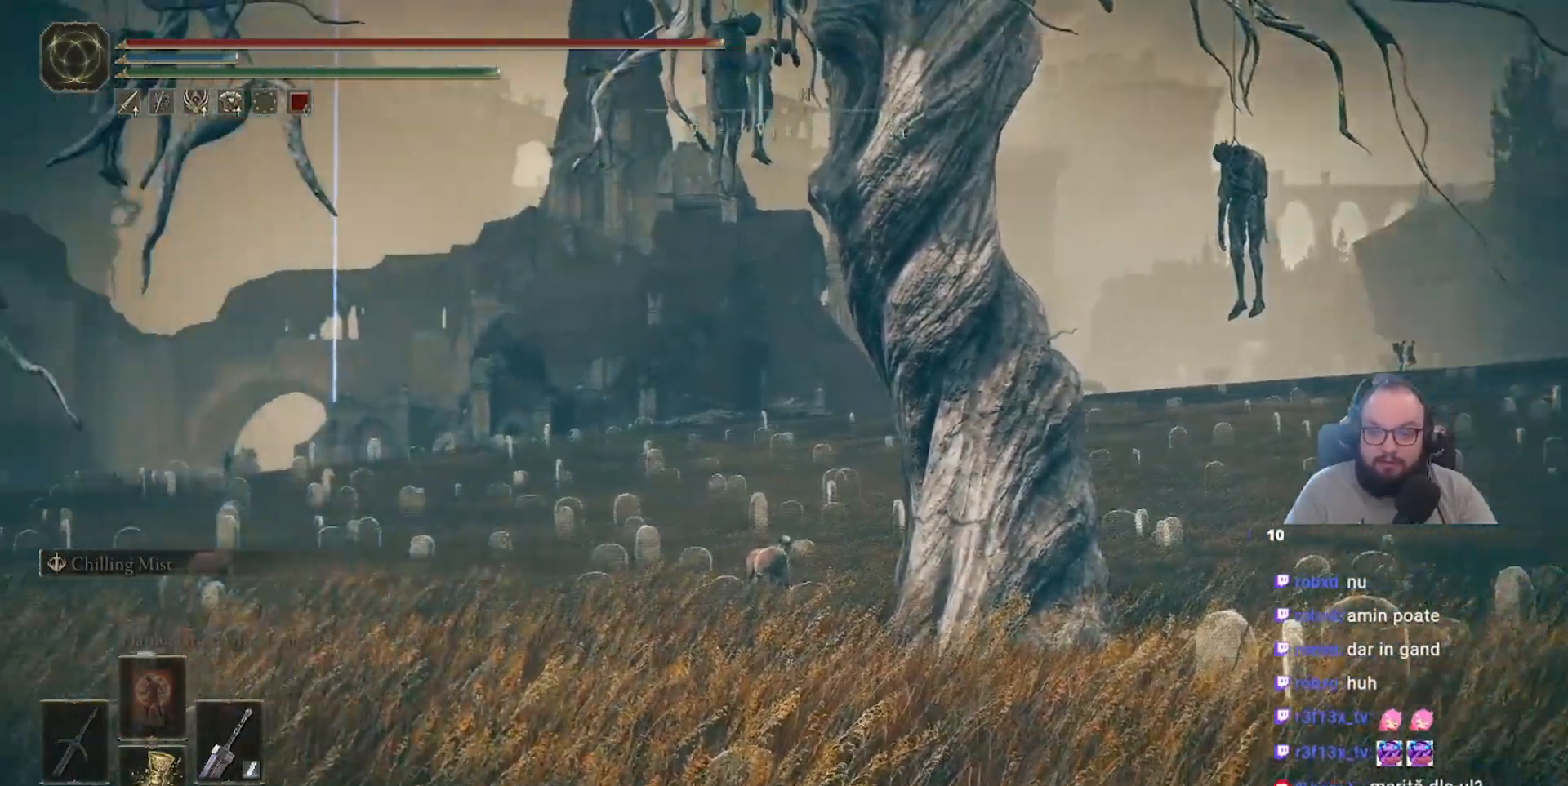
{"buttons": [], "left_stick": "center", "right_stick": "left", "events": []}
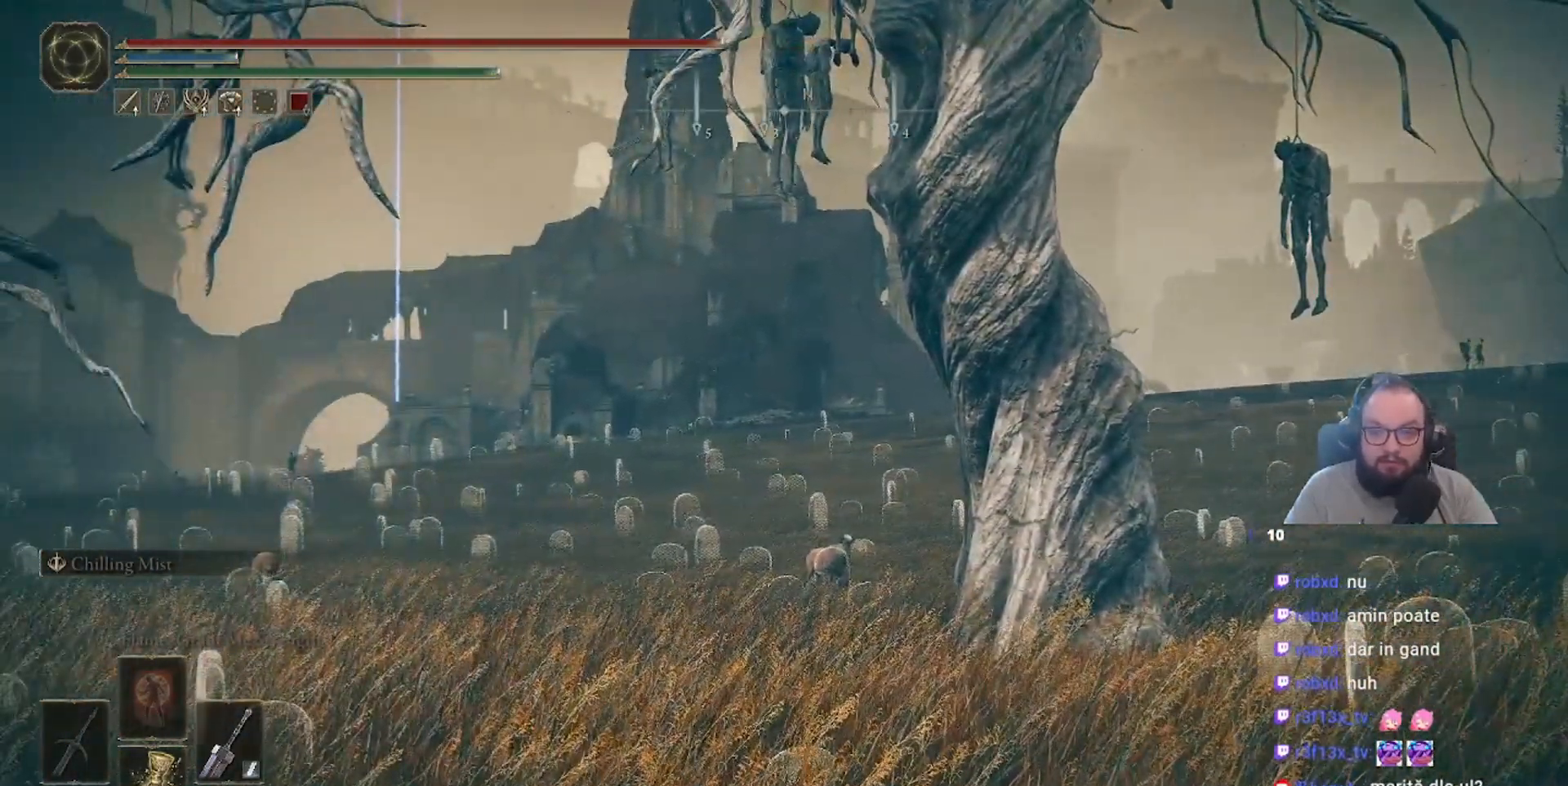
{"buttons": [], "left_stick": "center", "right_stick": "center", "events": [[117, "right_stick", "center"]]}